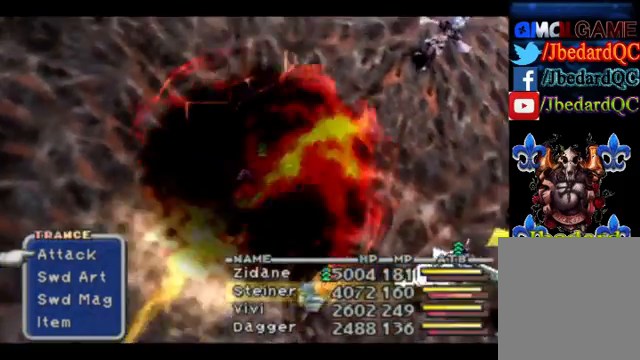
Gameplay with a controller (PlayStation layout); each line is a JSON object with the inputs held at the frame after it. "events" lists button and stick changes between this image and that frame as [ms after this image, input, new state], when the widget could be followed in between. Not read: L2 L3 R2 R3 right_stick.
{"buttons": ["DPAD_DOWN"], "left_stick": "center", "events": [[100, "TRIANGLE", "down"], [233, "TRIANGLE", "up"], [500, "DPAD_DOWN", "down"]]}
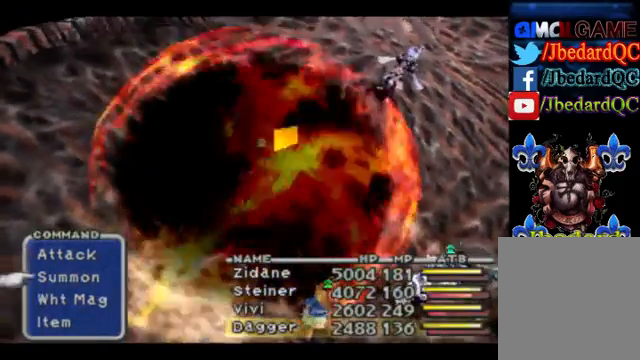
{"buttons": ["CROSS"], "left_stick": "center", "events": [[133, "DPAD_DOWN", "up"], [267, "DPAD_DOWN", "down"], [400, "DPAD_DOWN", "up"], [500, "CROSS", "down"]]}
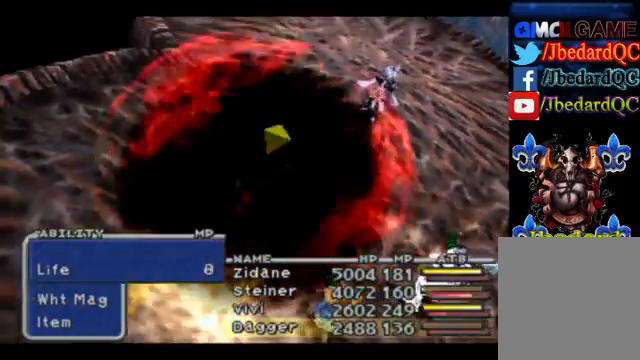
{"buttons": [], "left_stick": "center", "events": [[133, "CROSS", "up"], [267, "DPAD_DOWN", "down"], [367, "DPAD_DOWN", "up"]]}
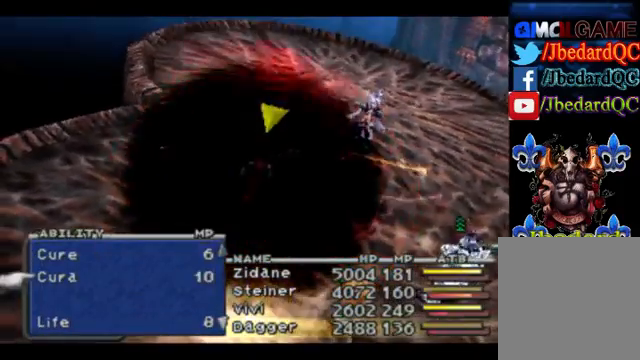
{"buttons": [], "left_stick": "center", "events": []}
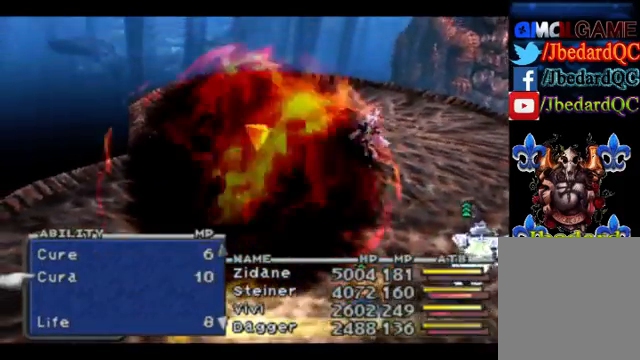
{"buttons": [], "left_stick": "center", "events": []}
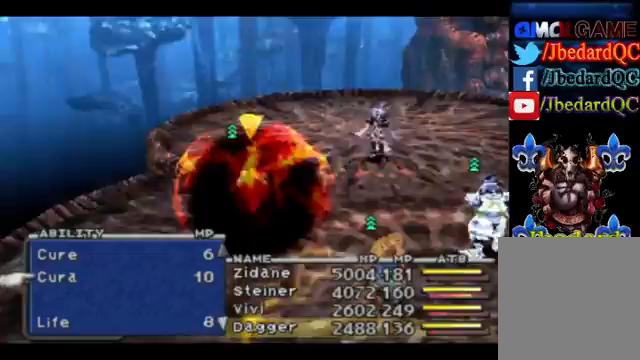
{"buttons": [], "left_stick": "center", "events": []}
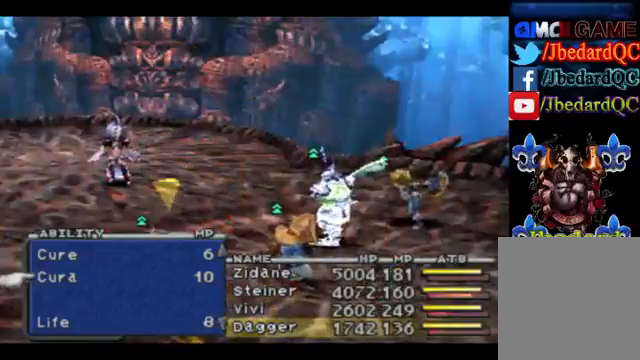
{"buttons": [], "left_stick": "center", "events": [[33, "DPAD_UP", "down"], [167, "DPAD_UP", "up"], [333, "CROSS", "down"], [500, "CROSS", "up"]]}
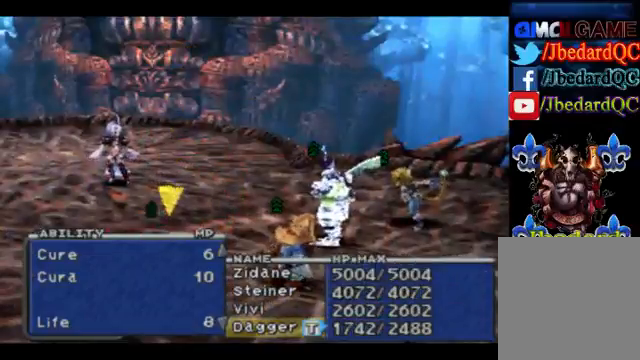
{"buttons": [], "left_stick": "center", "events": []}
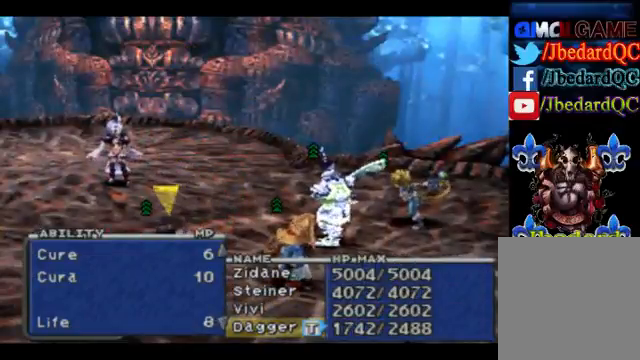
{"buttons": [], "left_stick": "center", "events": [[100, "CROSS", "down"], [233, "CROSS", "up"]]}